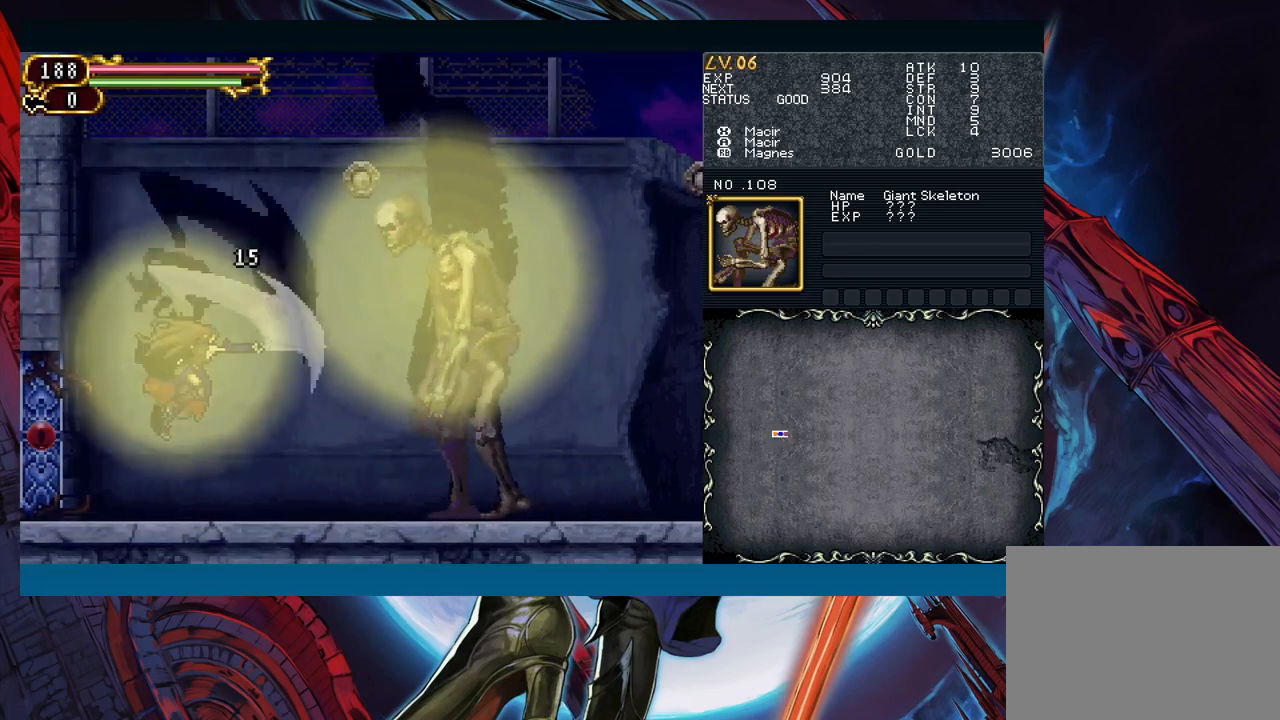
Gameplay with a controller (Xbox layout); each line is a JSON object with the inputs held at the frame after it. "events" lists button and stick changes between this image and that frame as [ms after this image, input, new state], when the widget could be followed in between. Not read: L2 R2.
{"buttons": [], "left_stick": "center", "right_stick": "center", "events": [[133, "B", "down"], [183, "A", "down"], [250, "left_stick", "center"], [417, "A", "up"], [433, "B", "up"]]}
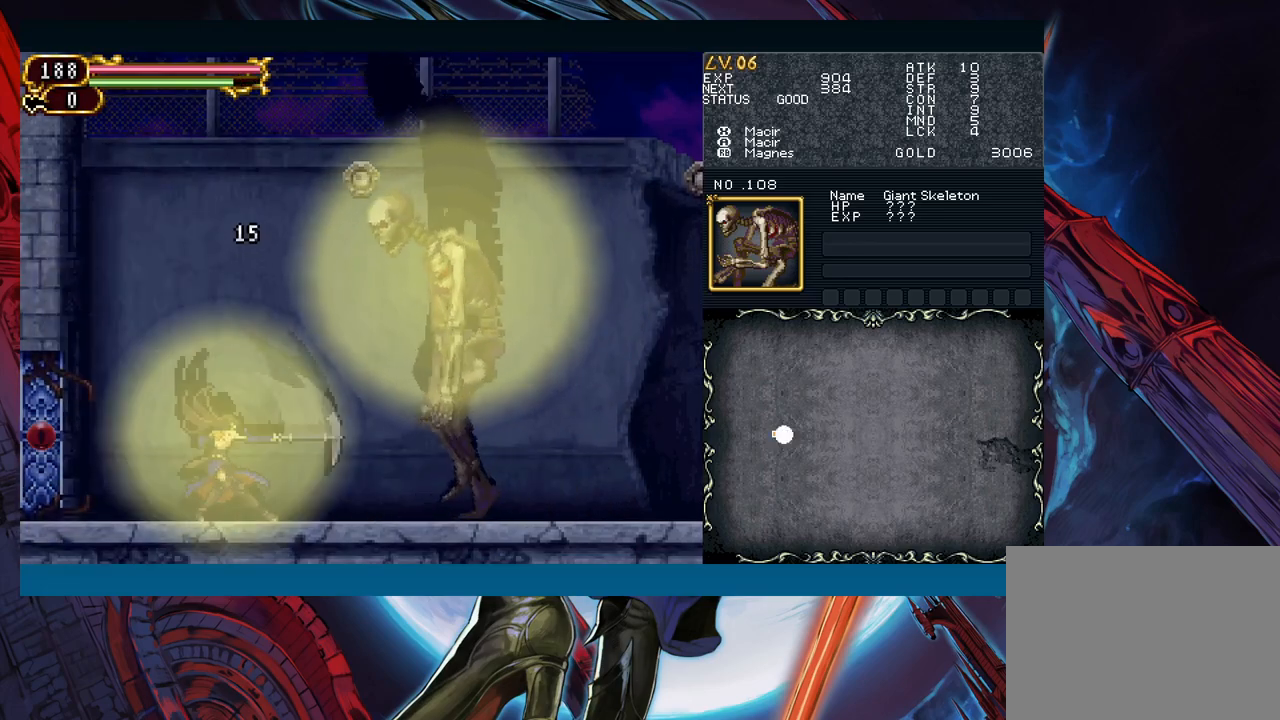
{"buttons": ["B"], "left_stick": "center", "right_stick": "center", "events": [[67, "left_stick", "left"], [433, "left_stick", "up-right"], [450, "B", "down"], [500, "left_stick", "center"]]}
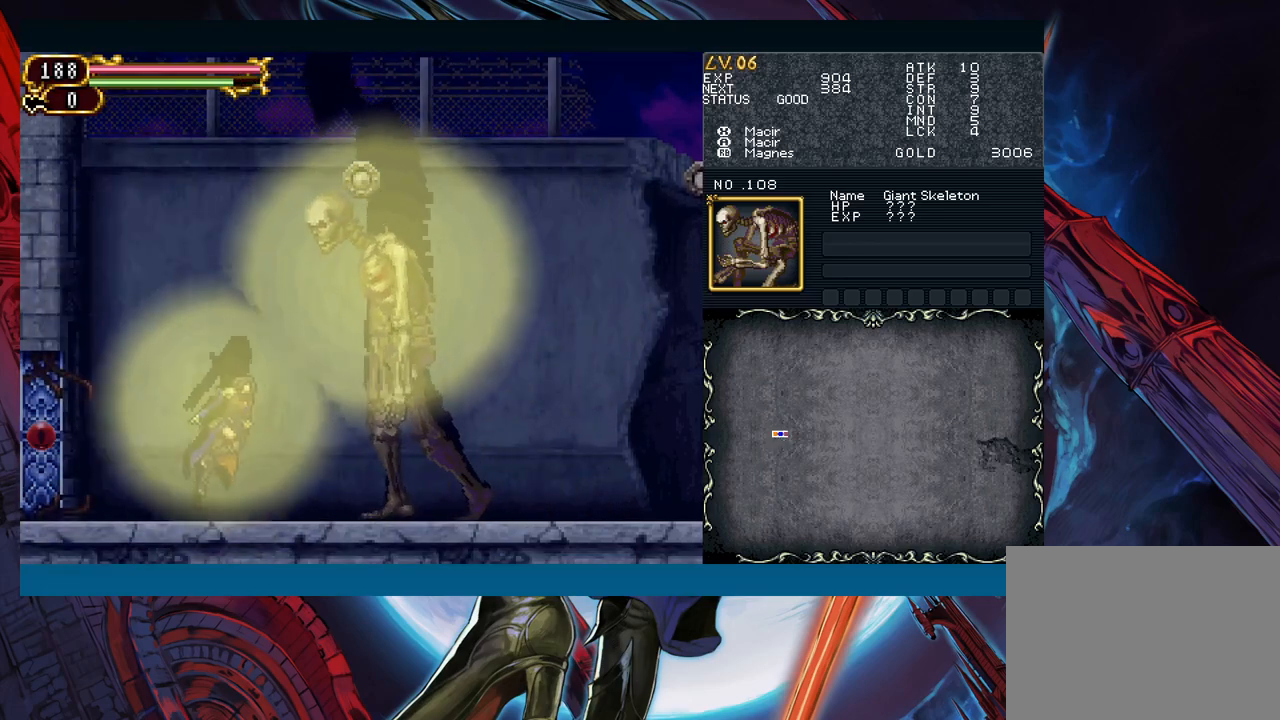
{"buttons": [], "left_stick": "left", "right_stick": "center", "events": [[33, "A", "down"], [183, "left_stick", "left"], [233, "B", "up"], [250, "A", "up"], [350, "X", "down"], [383, "left_stick", "right"], [467, "X", "up"], [483, "left_stick", "left"]]}
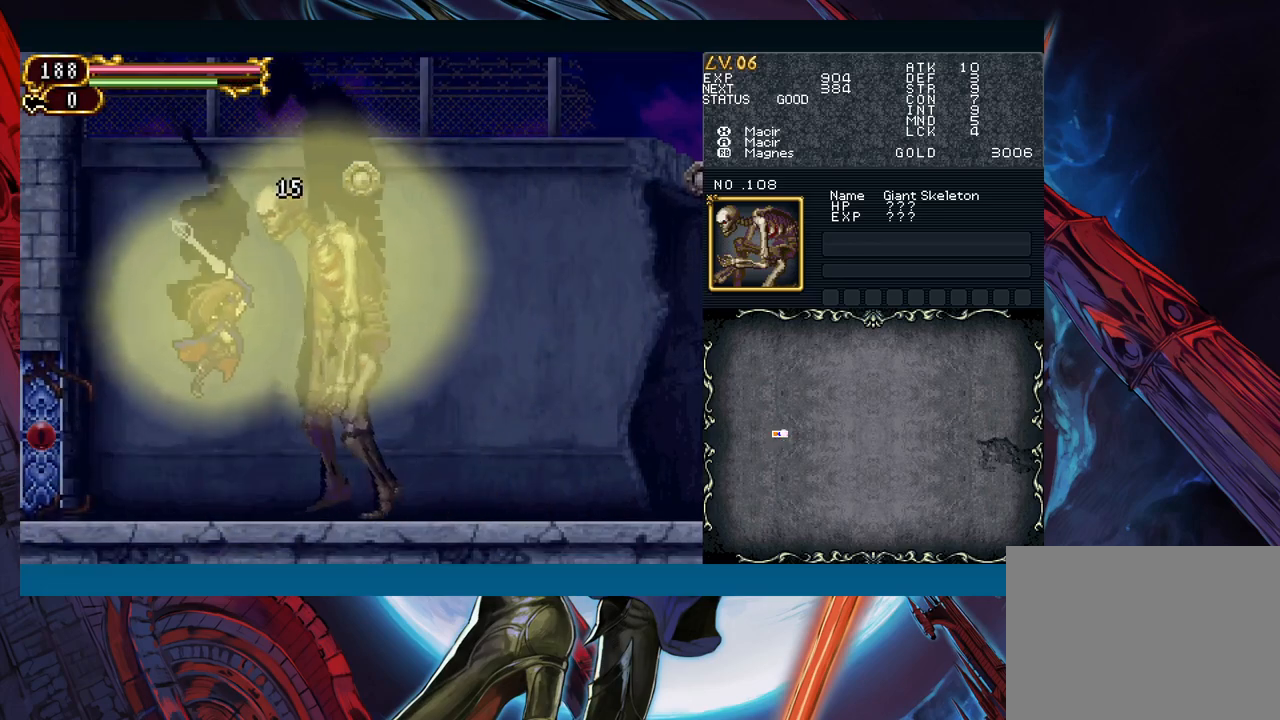
{"buttons": [], "left_stick": "left", "right_stick": "center", "events": []}
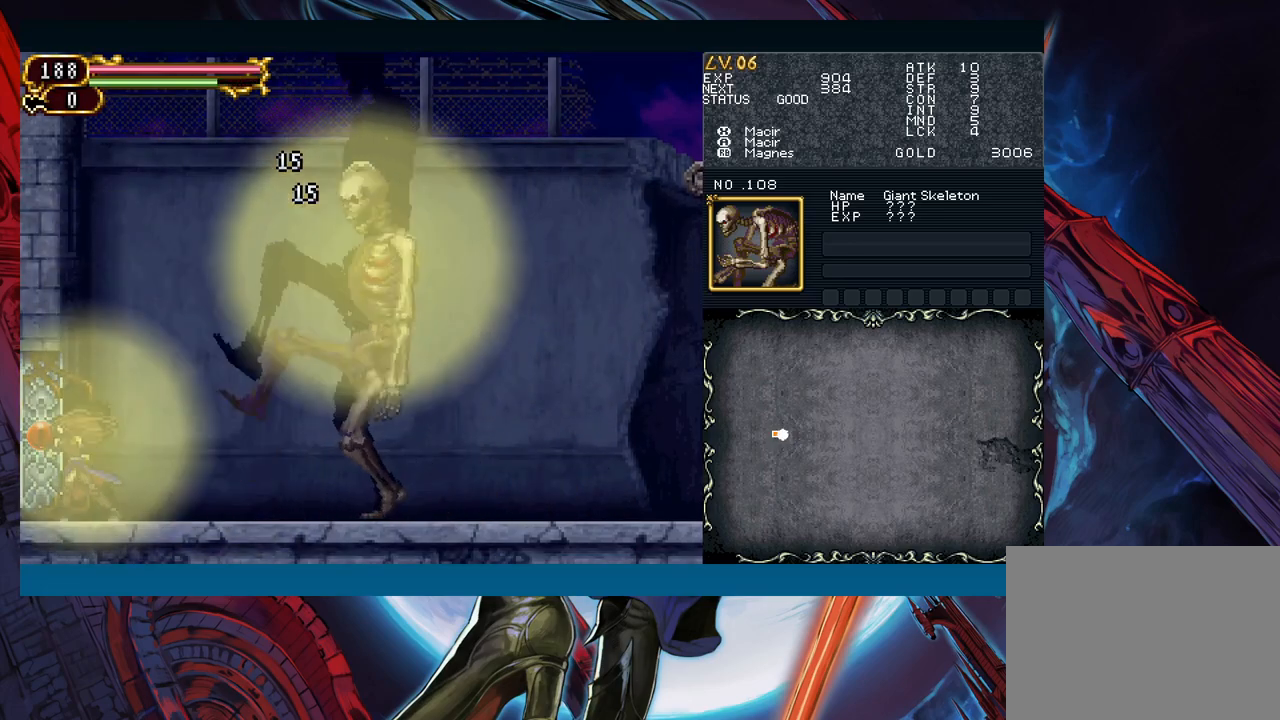
{"buttons": [], "left_stick": "down", "right_stick": "center", "events": [[250, "left_stick", "center"], [300, "left_stick", "right"], [383, "left_stick", "down"]]}
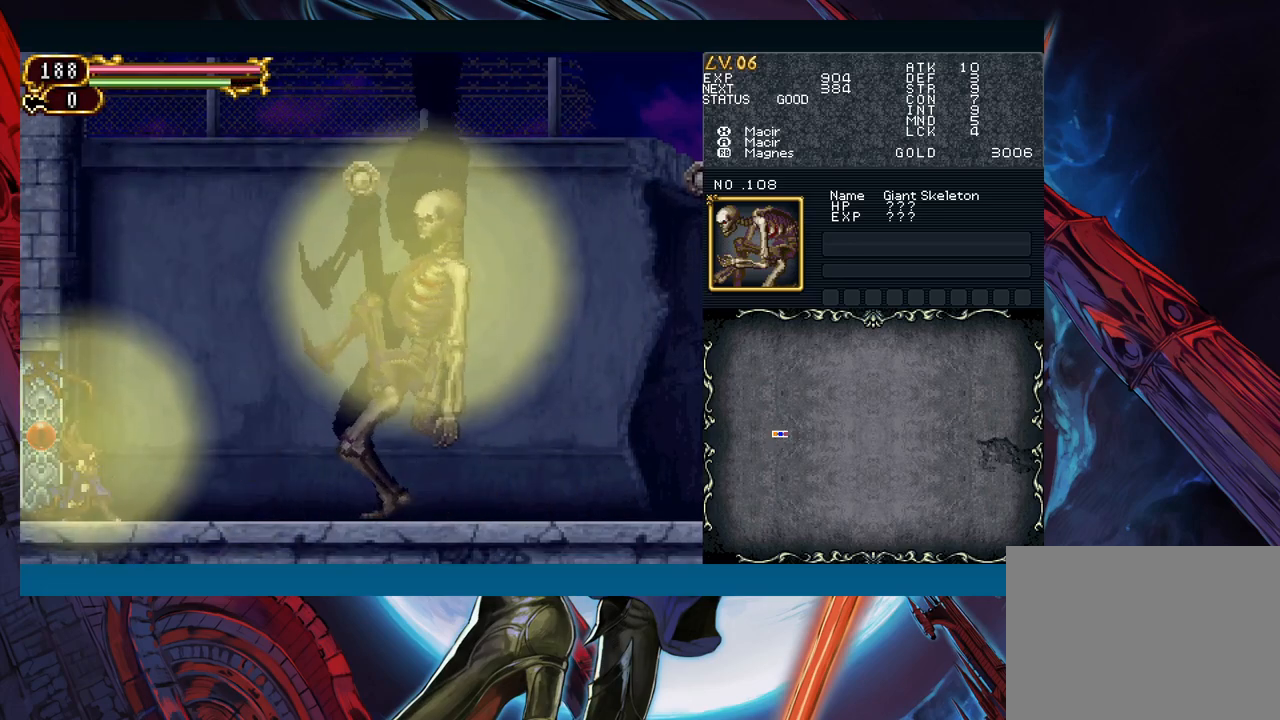
{"buttons": ["A"], "left_stick": "down", "right_stick": "center", "events": [[67, "X", "down"], [183, "X", "up"], [383, "A", "down"]]}
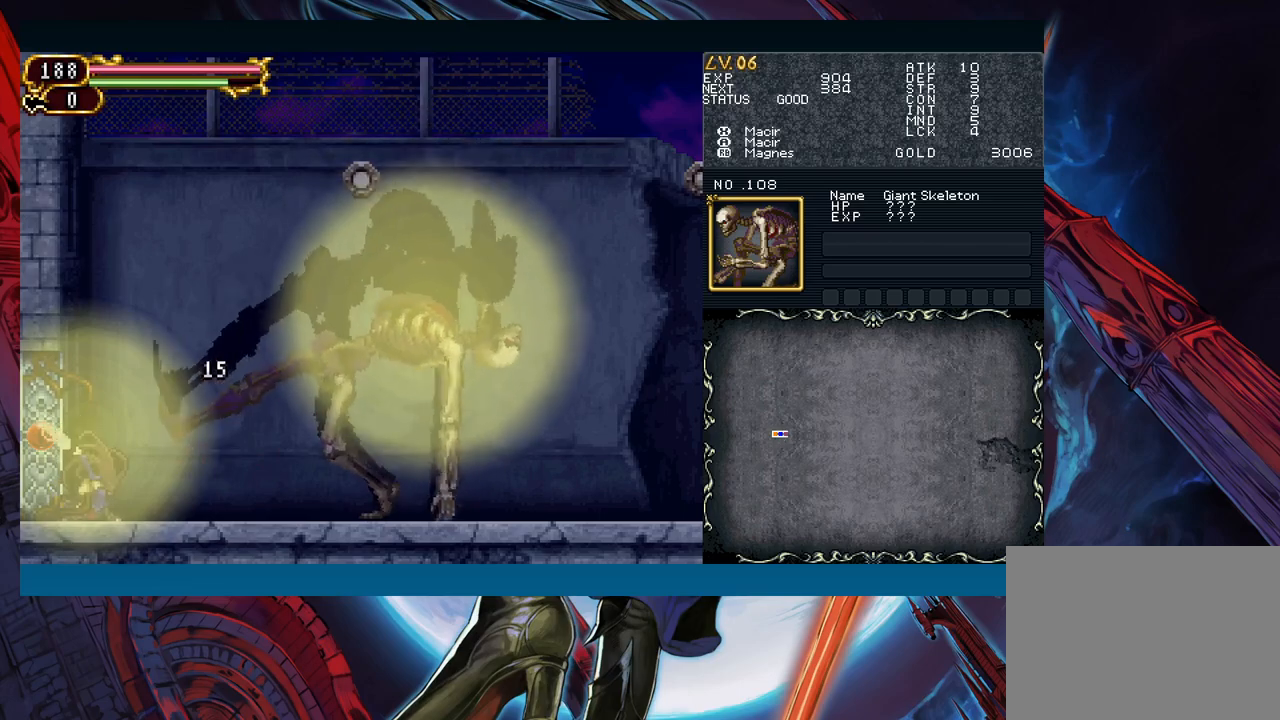
{"buttons": [], "left_stick": "down", "right_stick": "center", "events": [[17, "A", "up"], [200, "X", "down"], [350, "X", "up"]]}
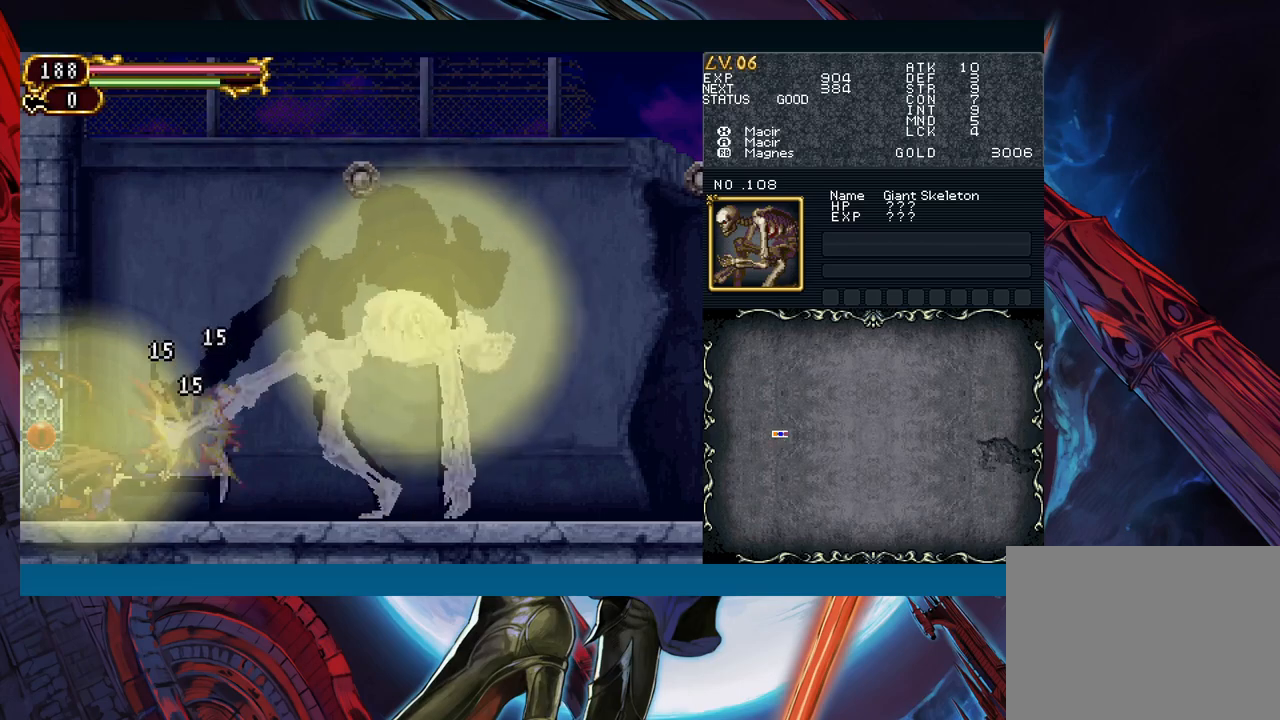
{"buttons": [], "left_stick": "down", "right_stick": "center", "events": [[17, "A", "down"], [133, "A", "up"], [317, "X", "down"], [467, "X", "up"]]}
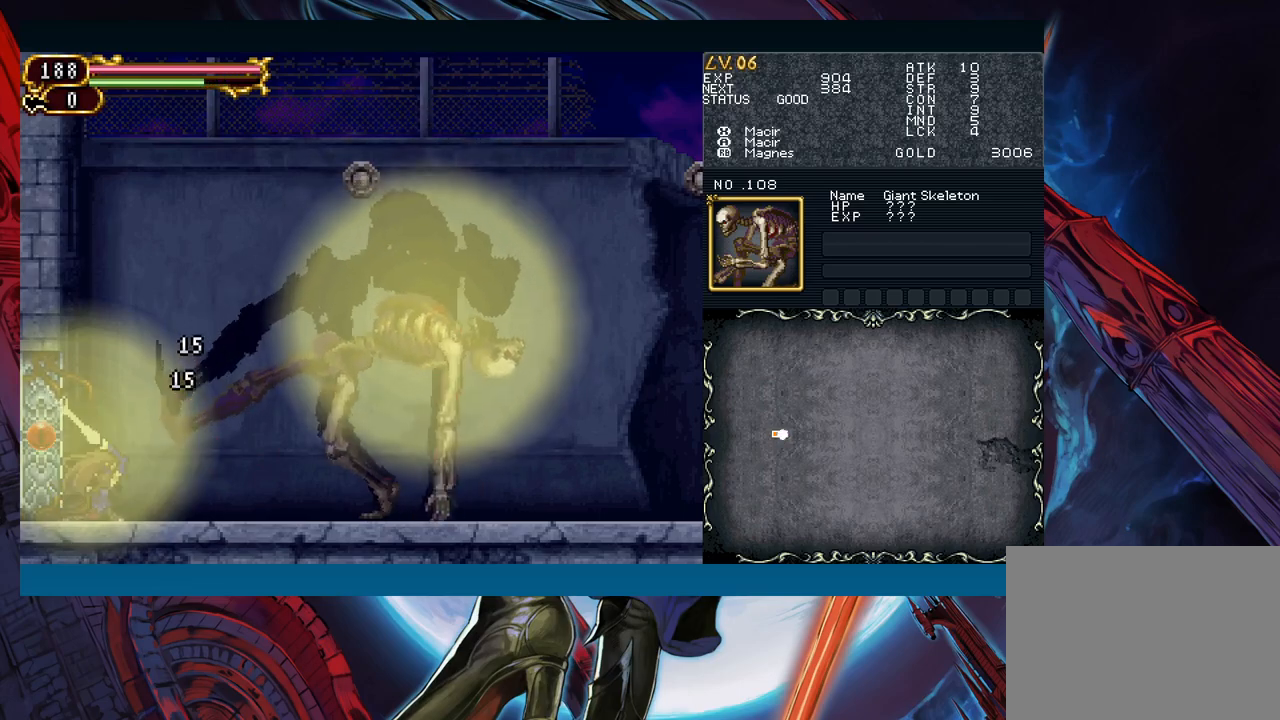
{"buttons": ["X"], "left_stick": "down", "right_stick": "center", "events": [[150, "A", "down"], [300, "A", "up"], [467, "X", "down"]]}
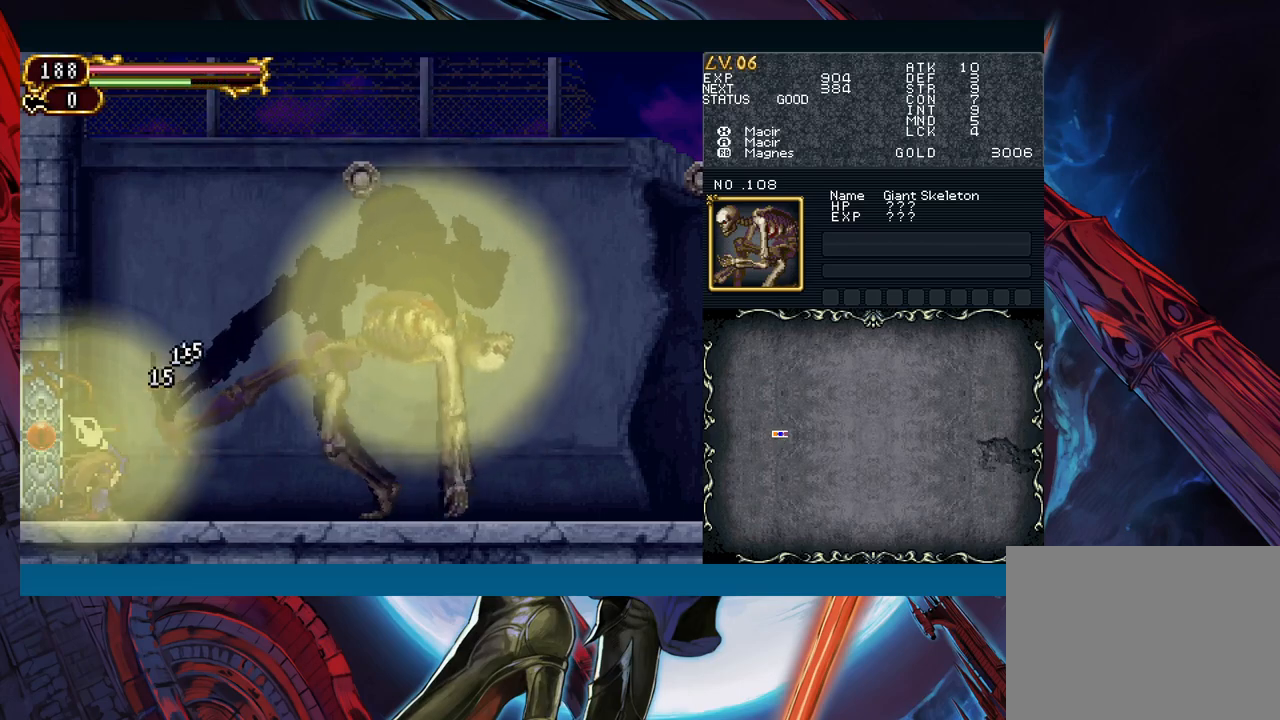
{"buttons": [], "left_stick": "down", "right_stick": "center", "events": [[83, "X", "up"], [267, "A", "down"], [417, "A", "up"]]}
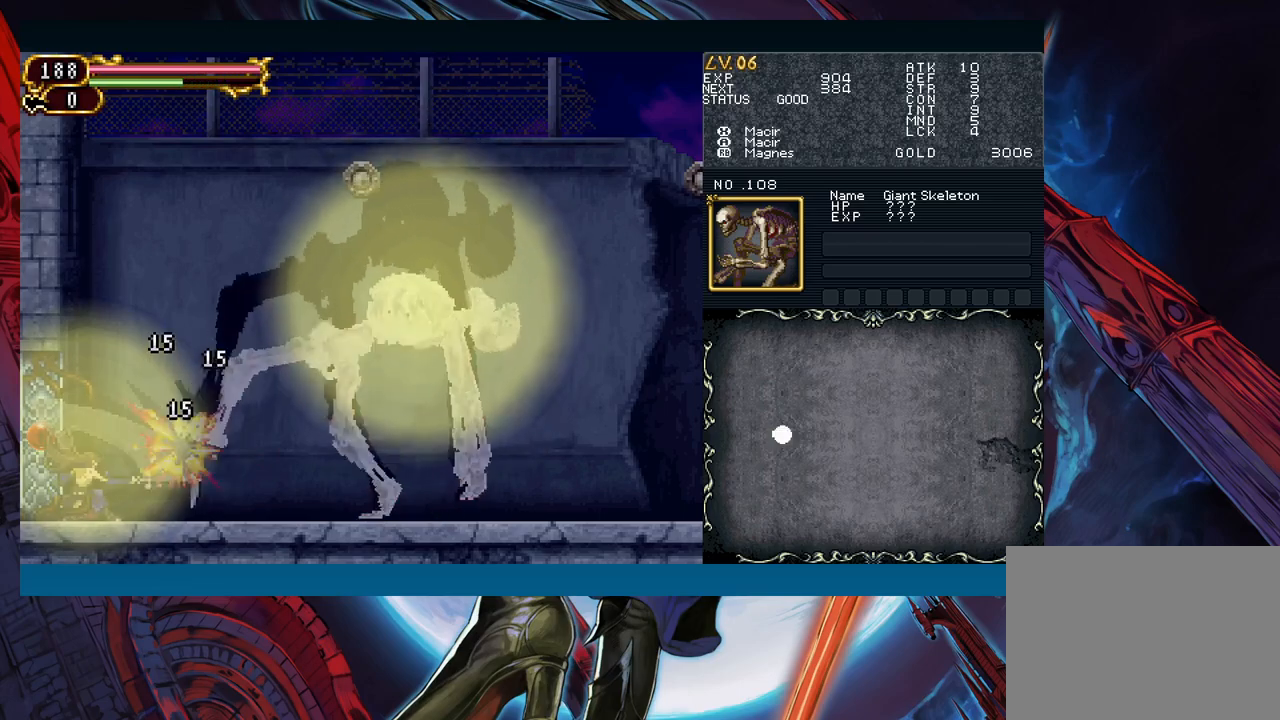
{"buttons": [], "left_stick": "center", "right_stick": "center", "events": [[83, "X", "down"], [200, "X", "up"], [217, "left_stick", "center"]]}
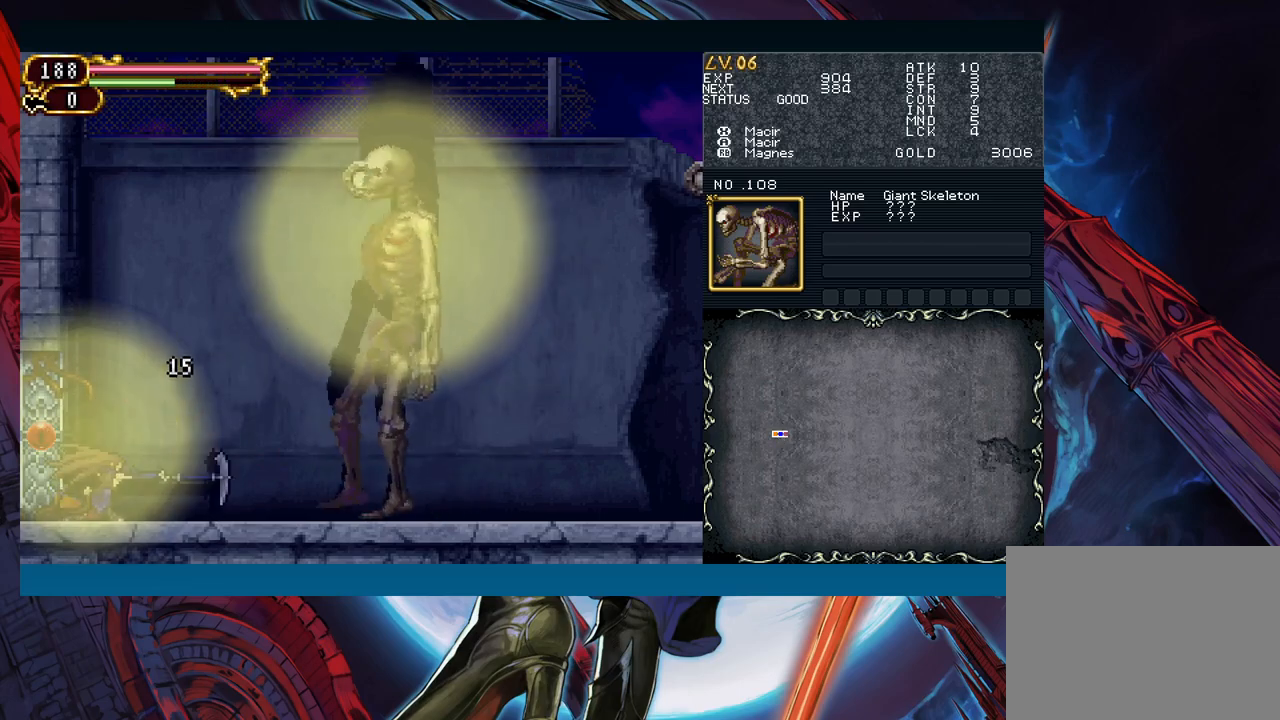
{"buttons": [], "left_stick": "center", "right_stick": "center", "events": [[167, "left_stick", "right"], [233, "B", "down"], [283, "A", "down"], [483, "A", "up"], [483, "left_stick", "center"], [500, "B", "up"]]}
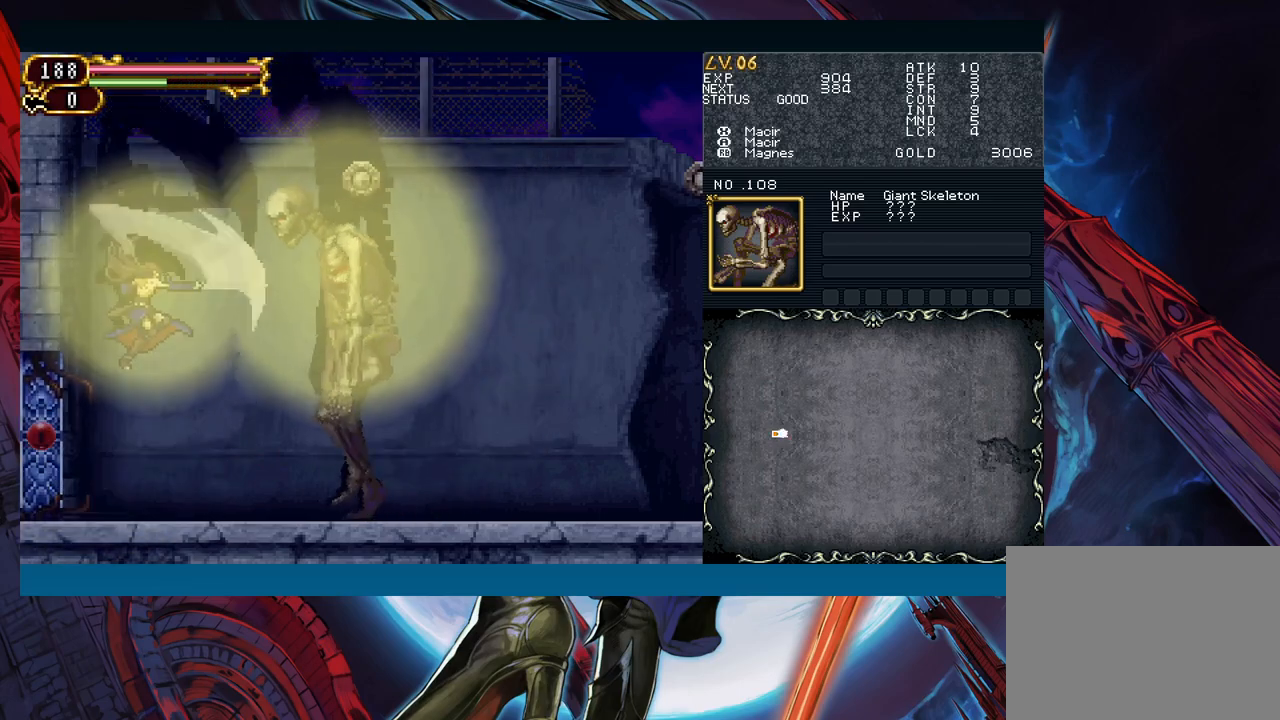
{"buttons": [], "left_stick": "left", "right_stick": "center", "events": [[133, "X", "down"], [250, "X", "up"], [283, "left_stick", "left"]]}
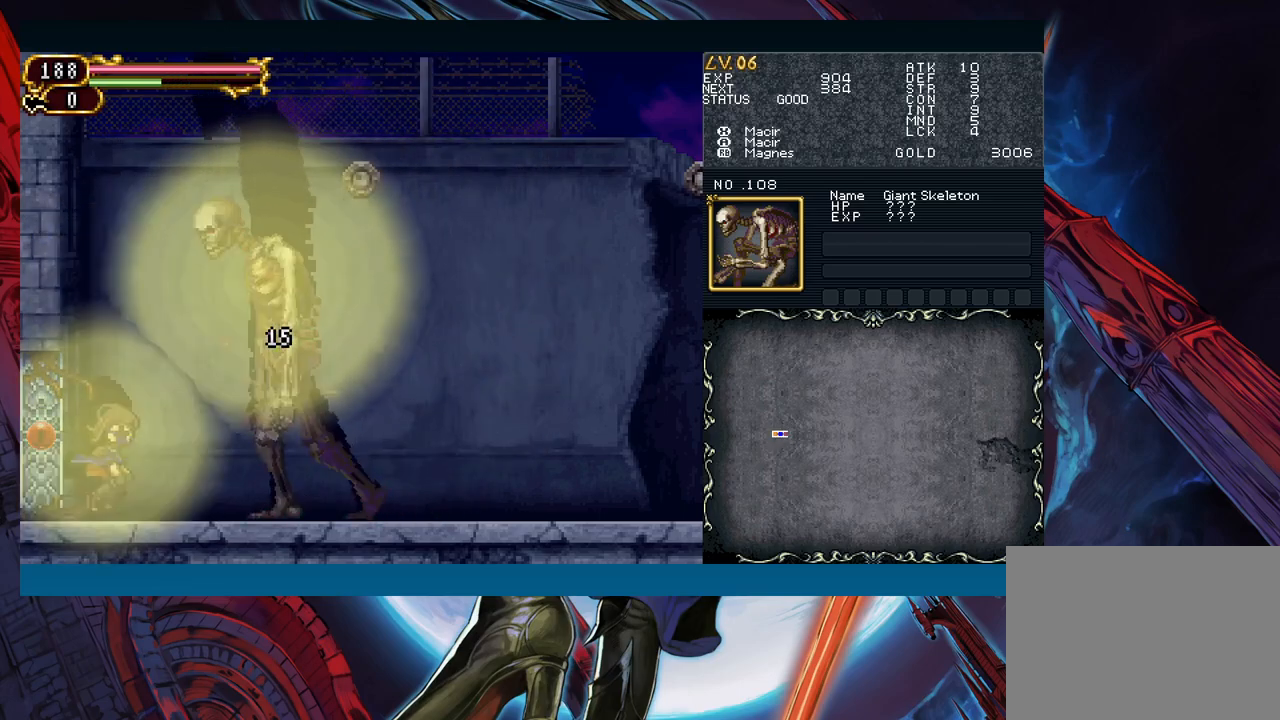
{"buttons": ["X"], "left_stick": "down-right", "right_stick": "center", "events": [[33, "left_stick", "down-right"], [67, "A", "down"], [183, "A", "up"], [400, "X", "down"]]}
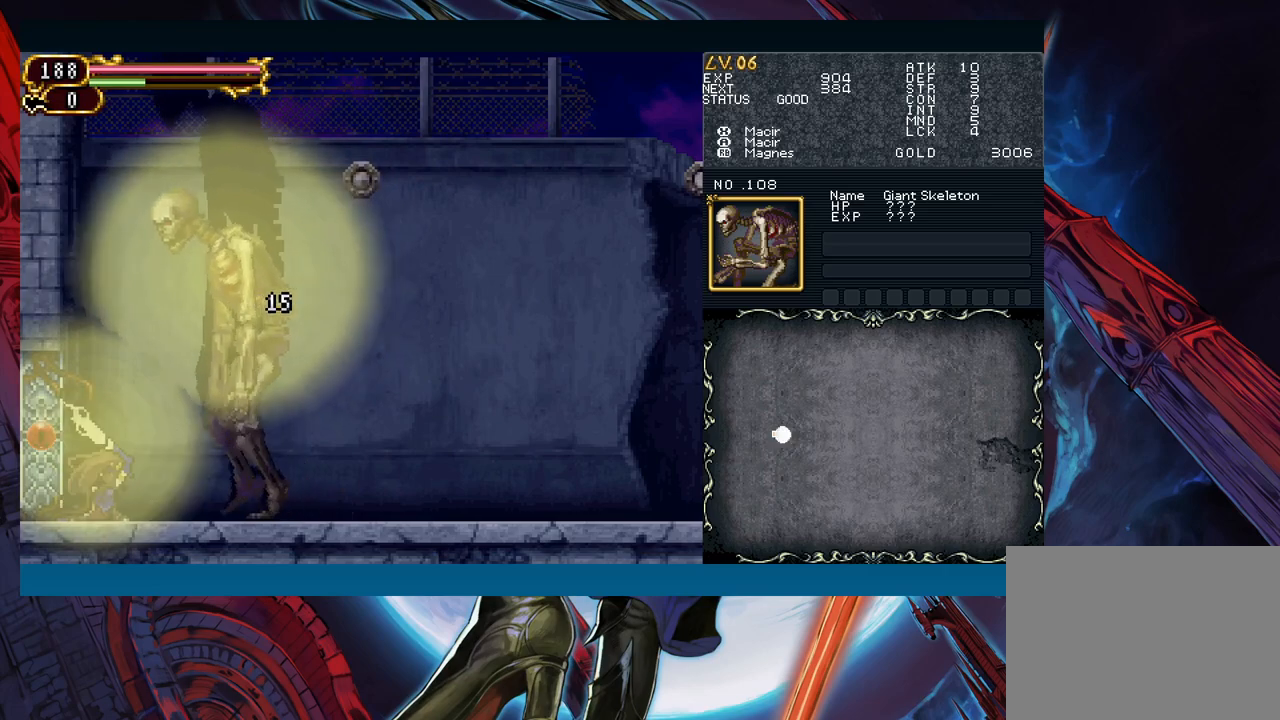
{"buttons": ["X"], "left_stick": "down", "right_stick": "center", "events": [[17, "X", "up"], [200, "left_stick", "center"], [317, "Y", "down"], [367, "left_stick", "down"], [417, "Y", "up"], [467, "X", "down"]]}
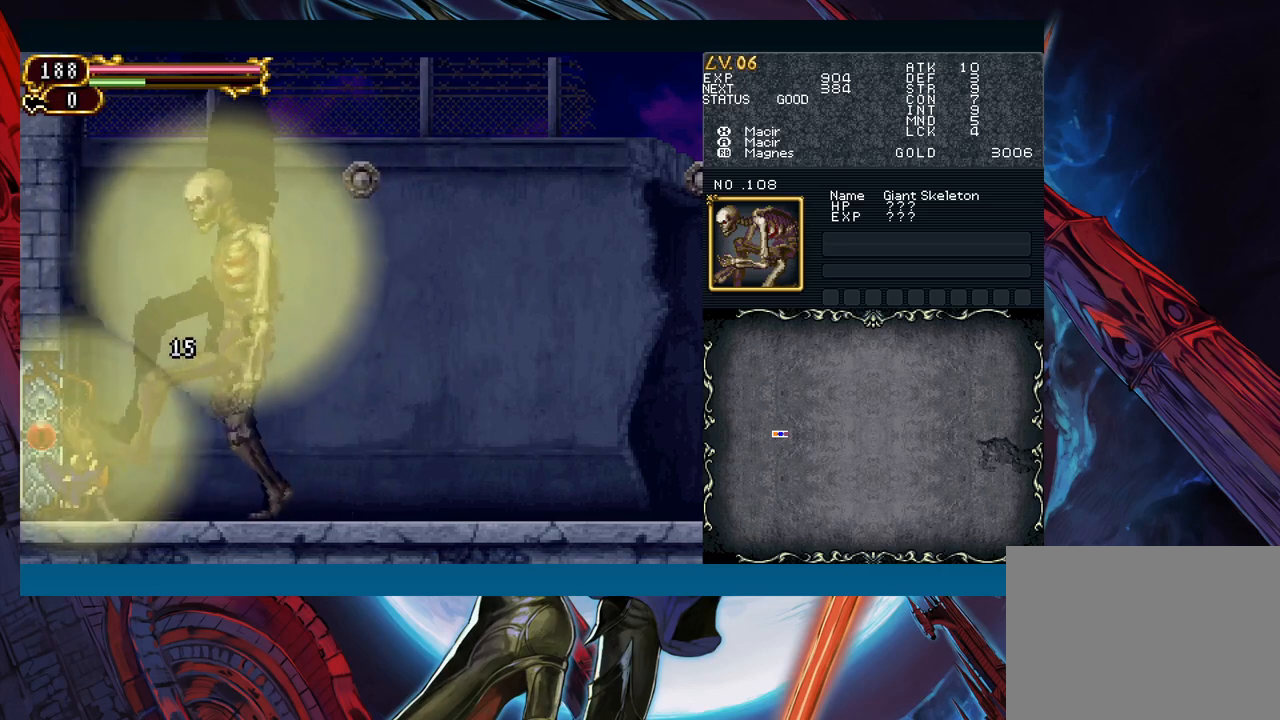
{"buttons": [], "left_stick": "down", "right_stick": "center", "events": [[33, "X", "up"], [50, "A", "down"], [150, "A", "up"]]}
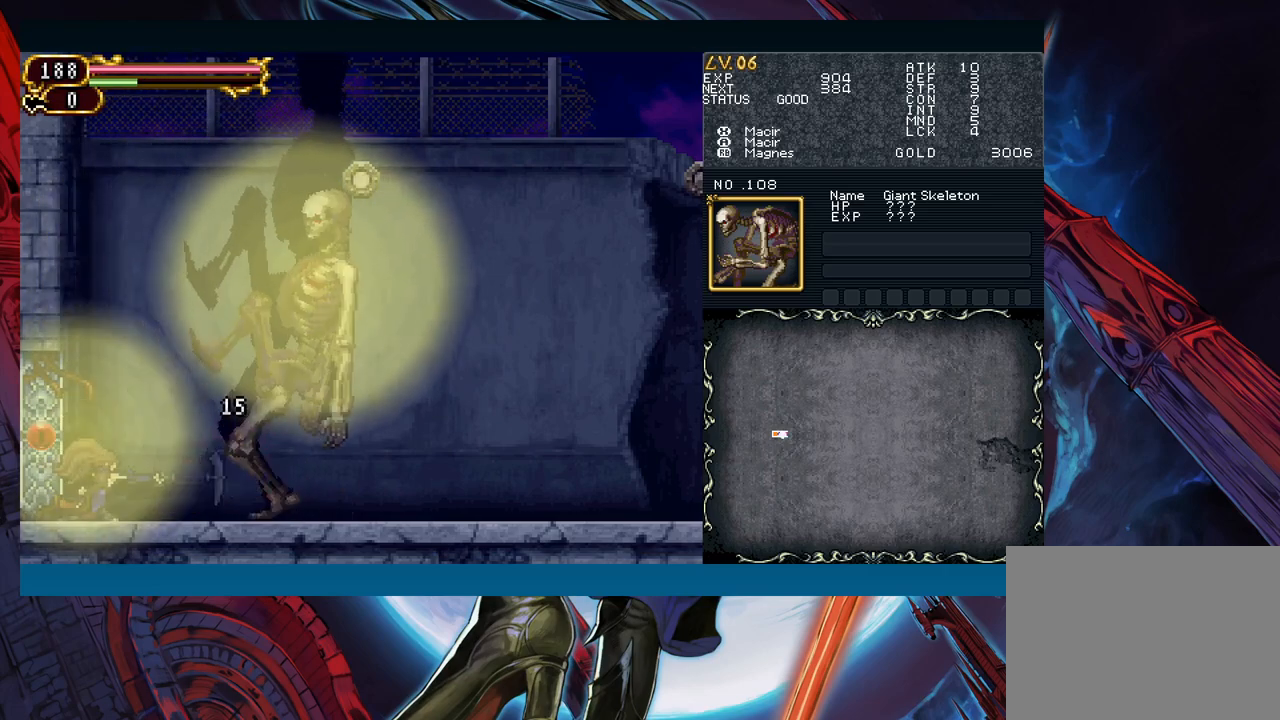
{"buttons": ["A"], "left_stick": "down", "right_stick": "center", "events": [[100, "X", "down"], [183, "X", "up"], [383, "A", "down"]]}
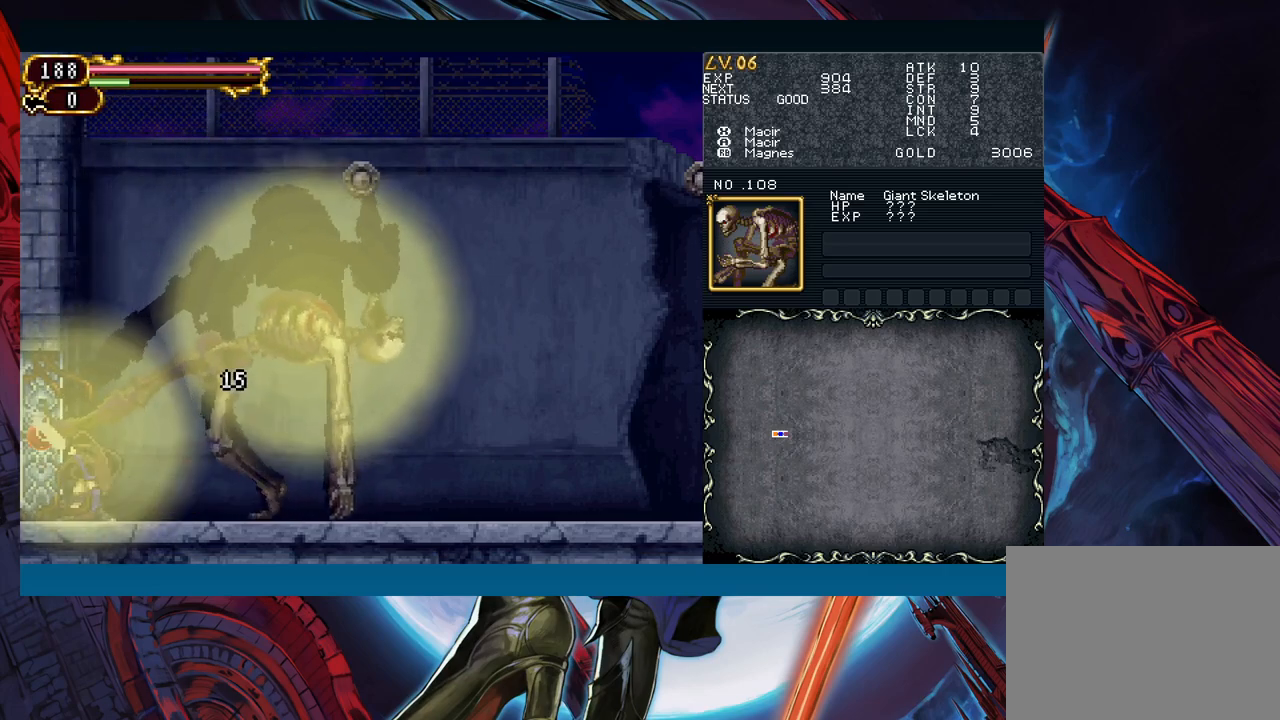
{"buttons": [], "left_stick": "down", "right_stick": "center", "events": [[17, "A", "up"], [200, "X", "down"], [350, "X", "up"]]}
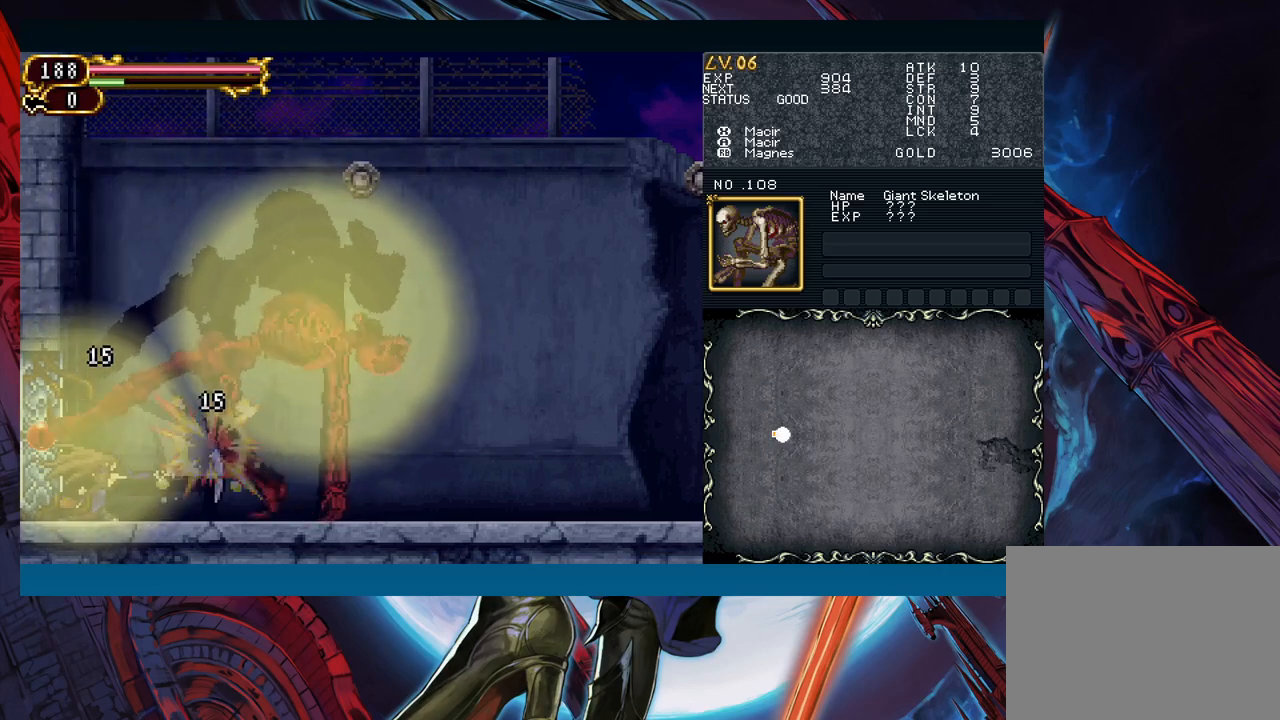
{"buttons": ["X"], "left_stick": "down", "right_stick": "center", "events": [[33, "A", "down"], [167, "A", "up"], [367, "X", "down"]]}